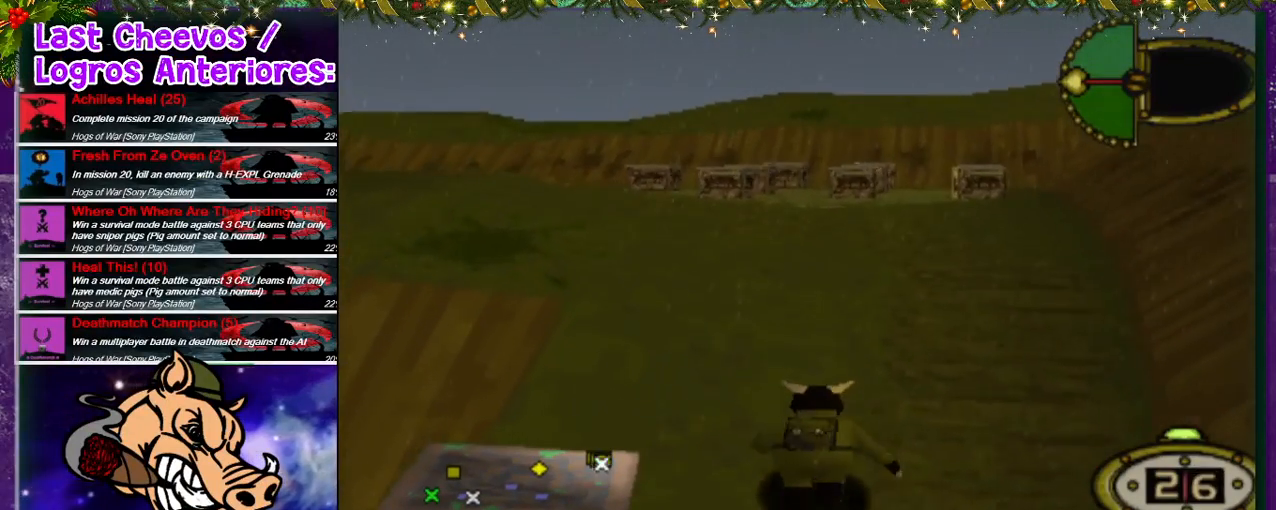
Gameplay with a controller (PlayStation layout); each line is a JSON object with the inputs held at the frame after it. "events" lists button and stick changes between this image and that frame as [ms after this image, input, new state], when the widget could be followed in between. Not read: L3 R3.
{"buttons": ["DPAD_UP"], "left_stick": "center", "right_stick": "center", "events": [[33, "DPAD_RIGHT", "down"], [167, "DPAD_RIGHT", "up"]]}
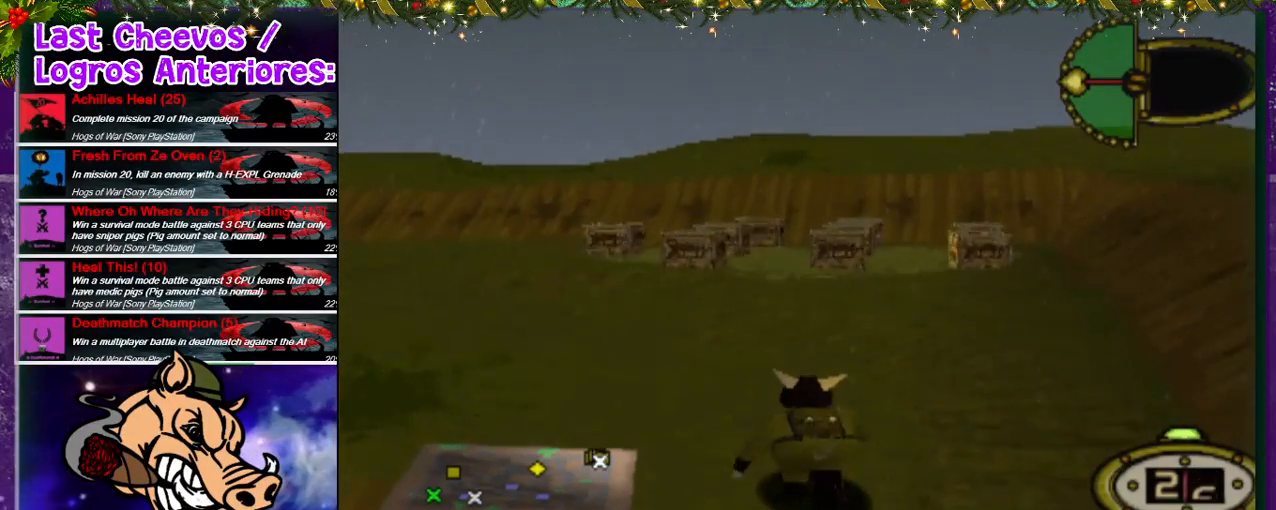
{"buttons": ["DPAD_UP"], "left_stick": "center", "right_stick": "center", "events": [[400, "DPAD_LEFT", "down"], [500, "DPAD_LEFT", "up"]]}
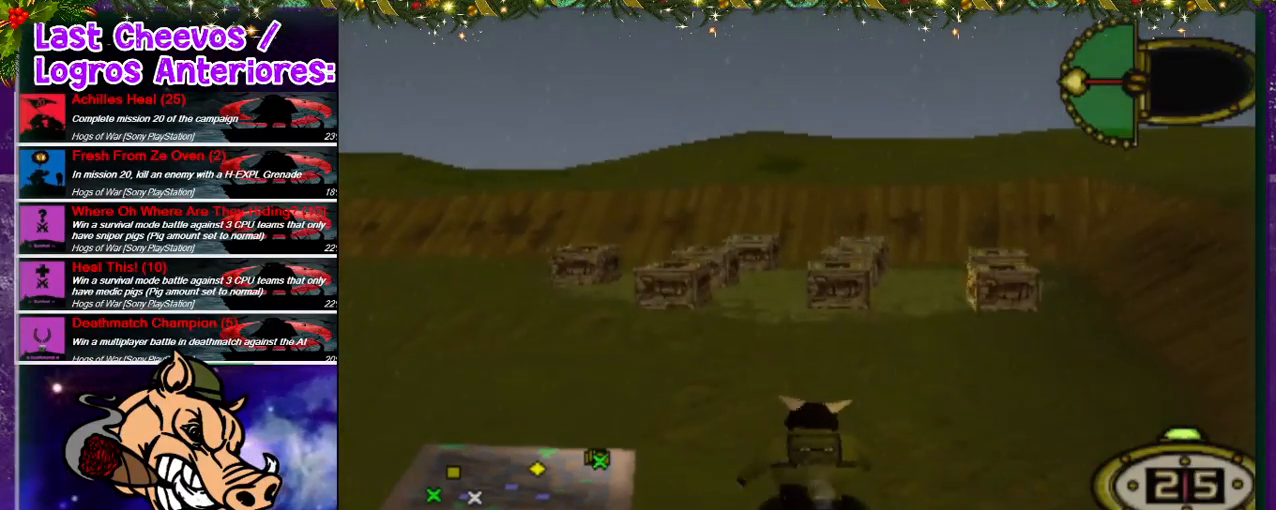
{"buttons": ["DPAD_UP", "DPAD_LEFT"], "left_stick": "center", "right_stick": "center", "events": [[500, "DPAD_LEFT", "down"]]}
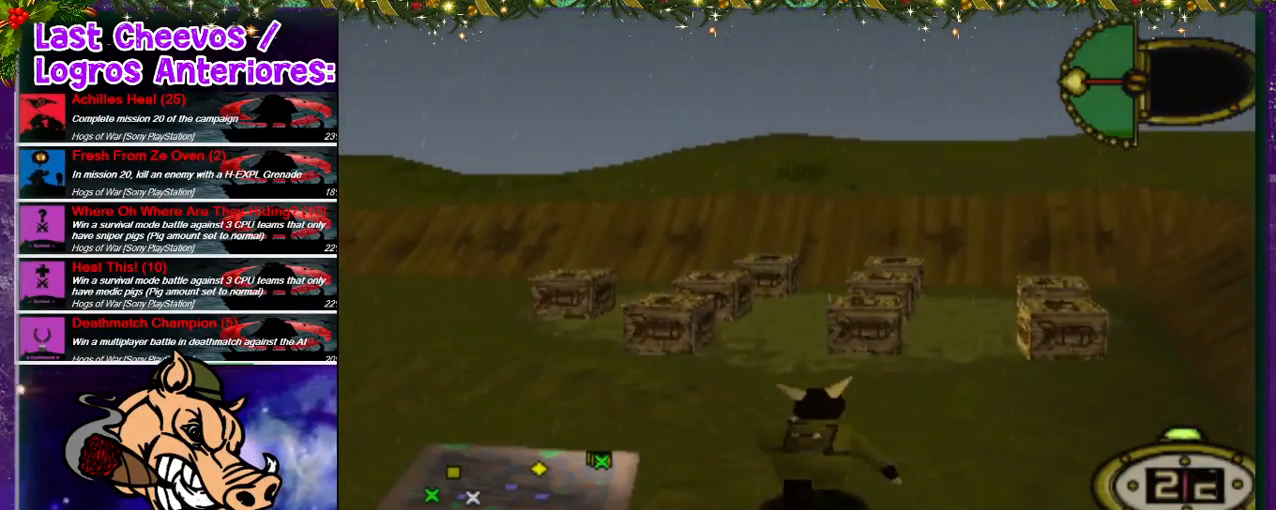
{"buttons": ["DPAD_UP", "DPAD_LEFT"], "left_stick": "center", "right_stick": "center", "events": [[200, "DPAD_LEFT", "up"], [300, "DPAD_LEFT", "down"]]}
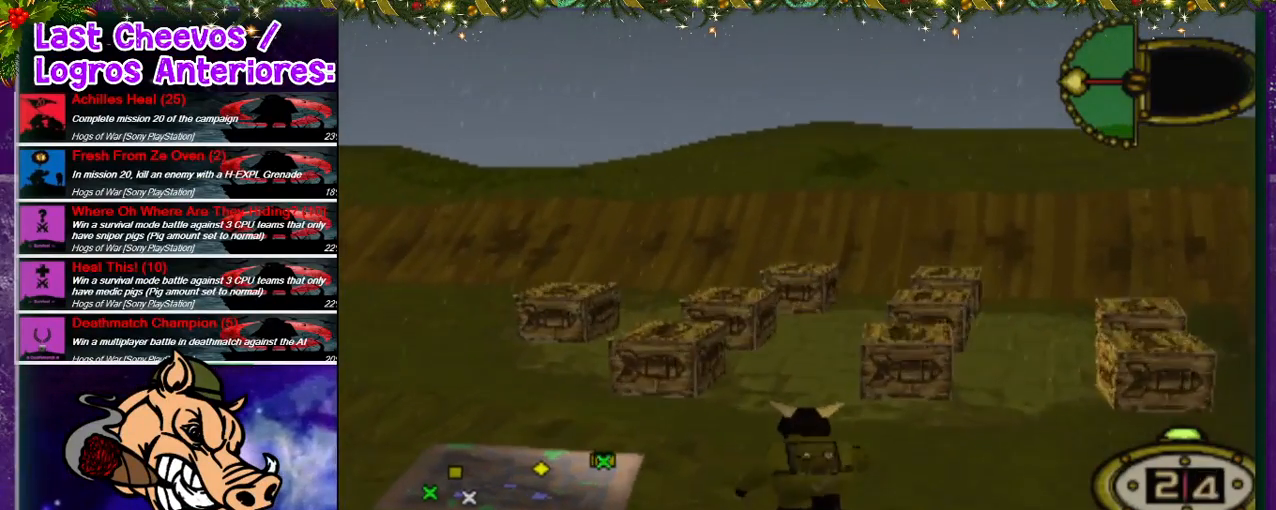
{"buttons": ["DPAD_UP"], "left_stick": "center", "right_stick": "center", "events": [[400, "DPAD_LEFT", "up"]]}
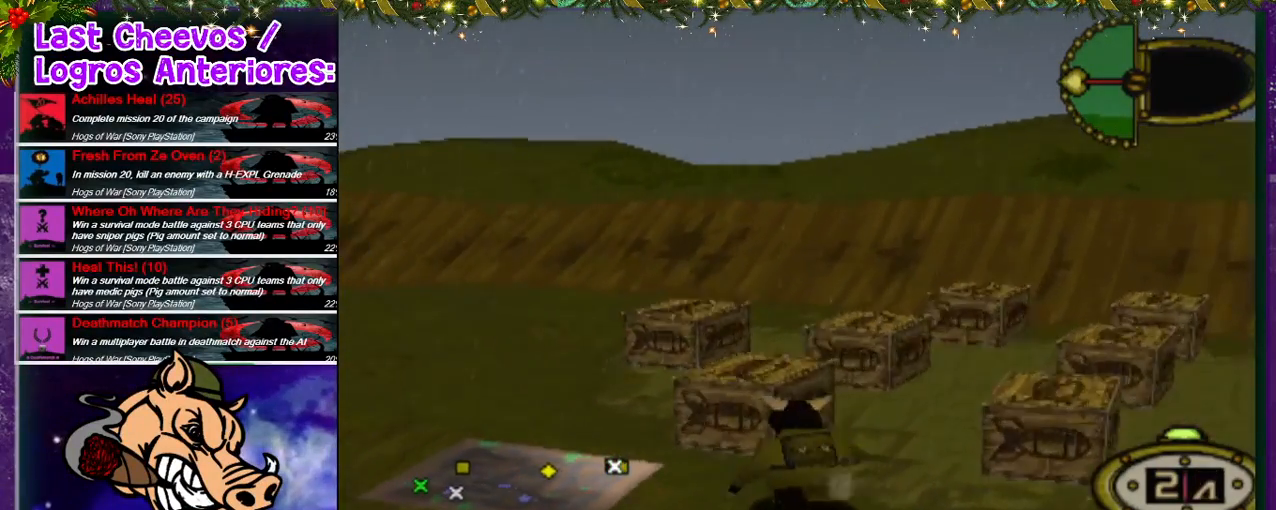
{"buttons": ["DPAD_UP", "DPAD_LEFT"], "left_stick": "center", "right_stick": "center", "events": [[67, "DPAD_LEFT", "down"]]}
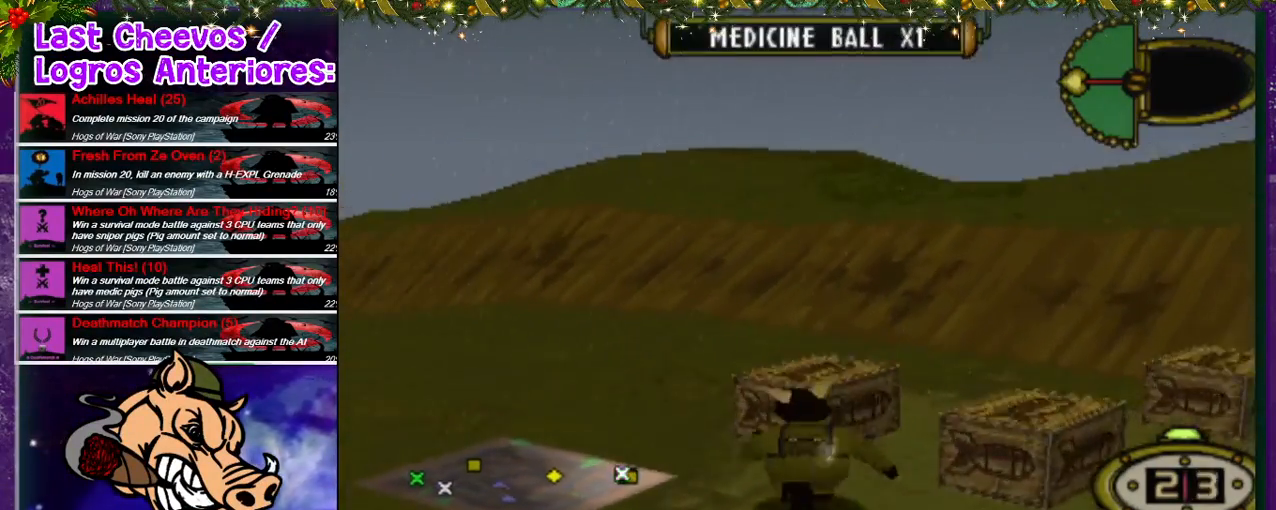
{"buttons": ["DPAD_UP", "DPAD_LEFT"], "left_stick": "center", "right_stick": "center", "events": []}
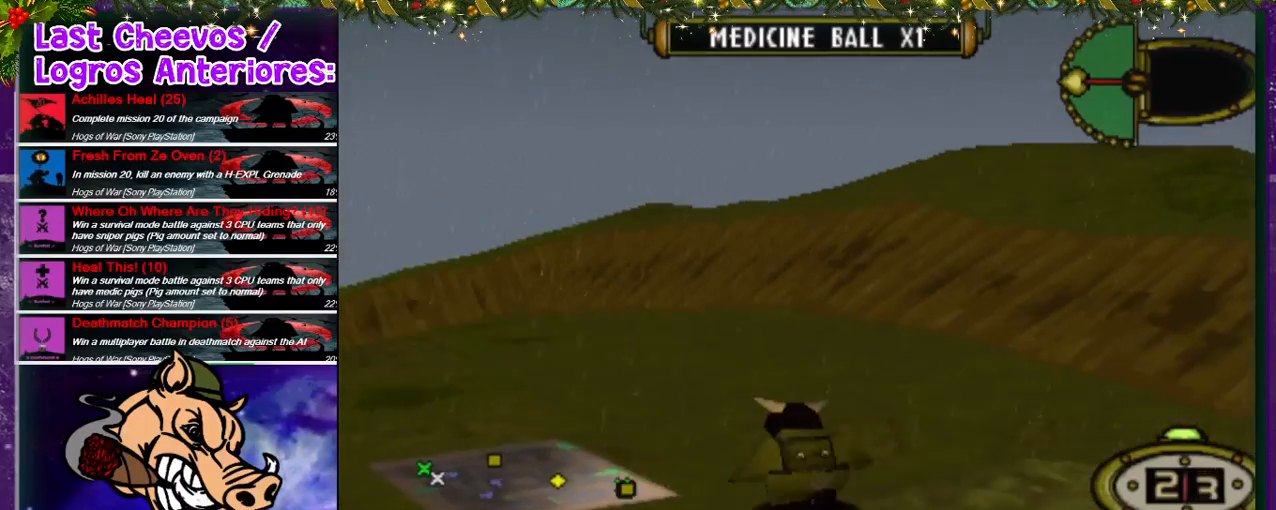
{"buttons": ["DPAD_UP", "DPAD_LEFT"], "left_stick": "center", "right_stick": "center", "events": []}
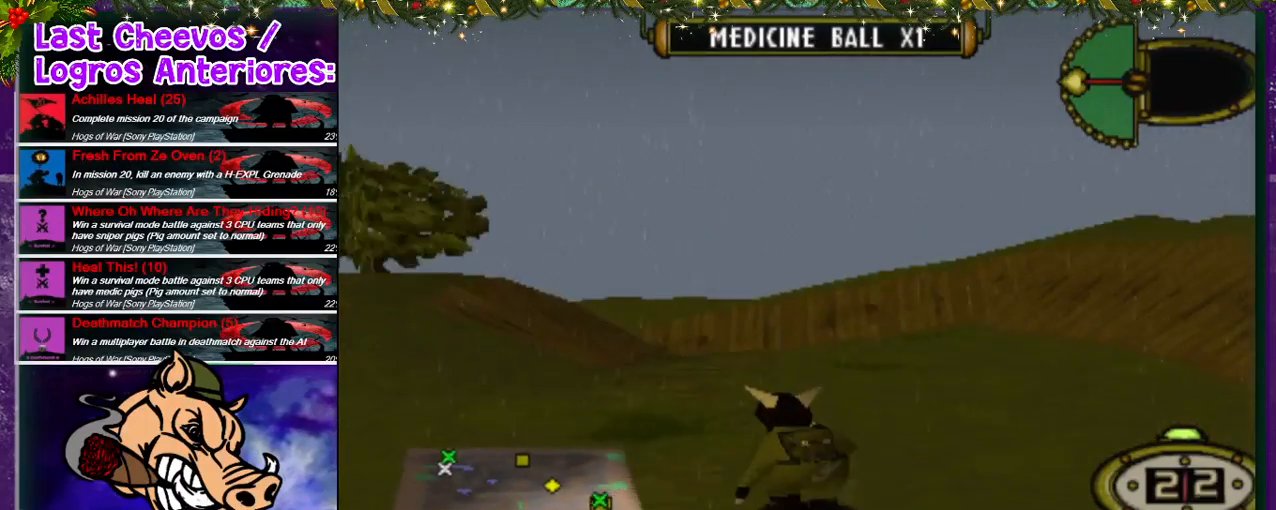
{"buttons": ["DPAD_UP", "DPAD_LEFT"], "left_stick": "center", "right_stick": "center", "events": []}